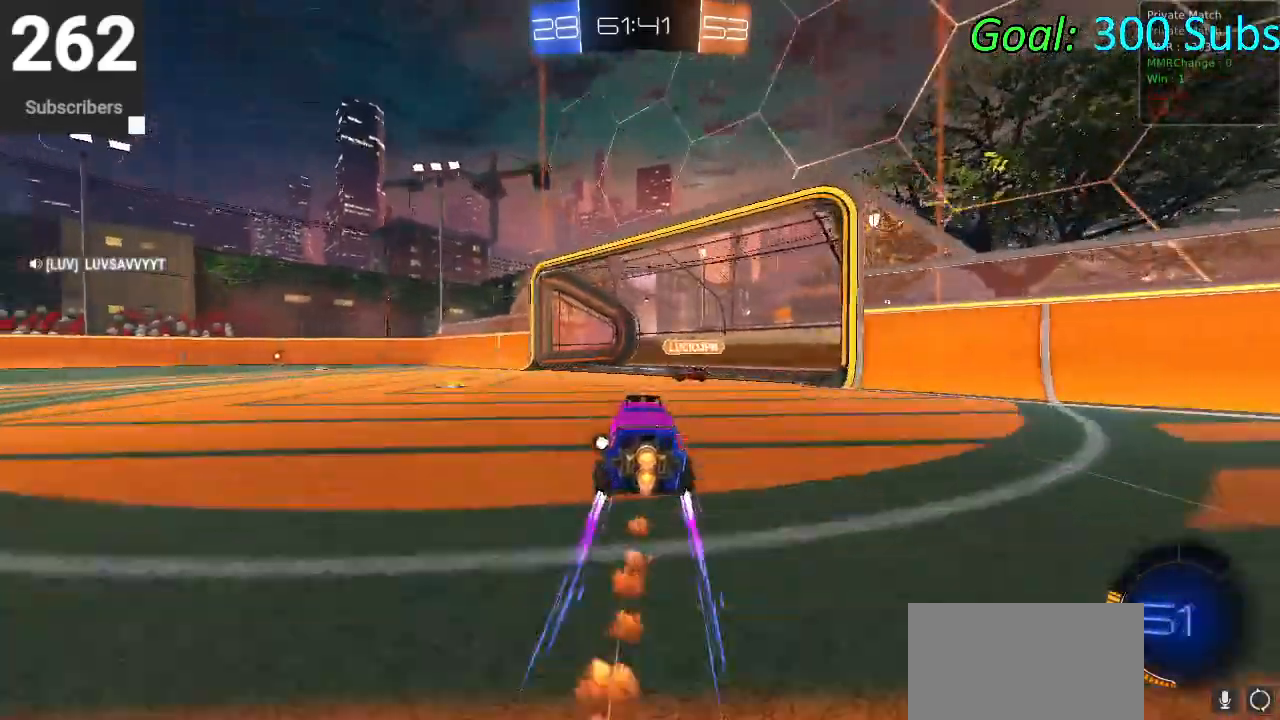
Gameplay with a controller (PlayStation layout); each line is a JSON object with the inputs held at the frame after it. "events" lists button and stick changes between this image and that frame as [ms after this image, input, new state], when the widget could be followed in between.
{"buttons": ["CROSS", "CIRCLE", "R2"], "left_stick": "up", "right_stick": "center", "events": [[250, "CROSS", "down"], [250, "left_stick", "up-left"], [317, "left_stick", "up-right"], [333, "CROSS", "up"], [383, "CROSS", "down"], [417, "left_stick", "up"]]}
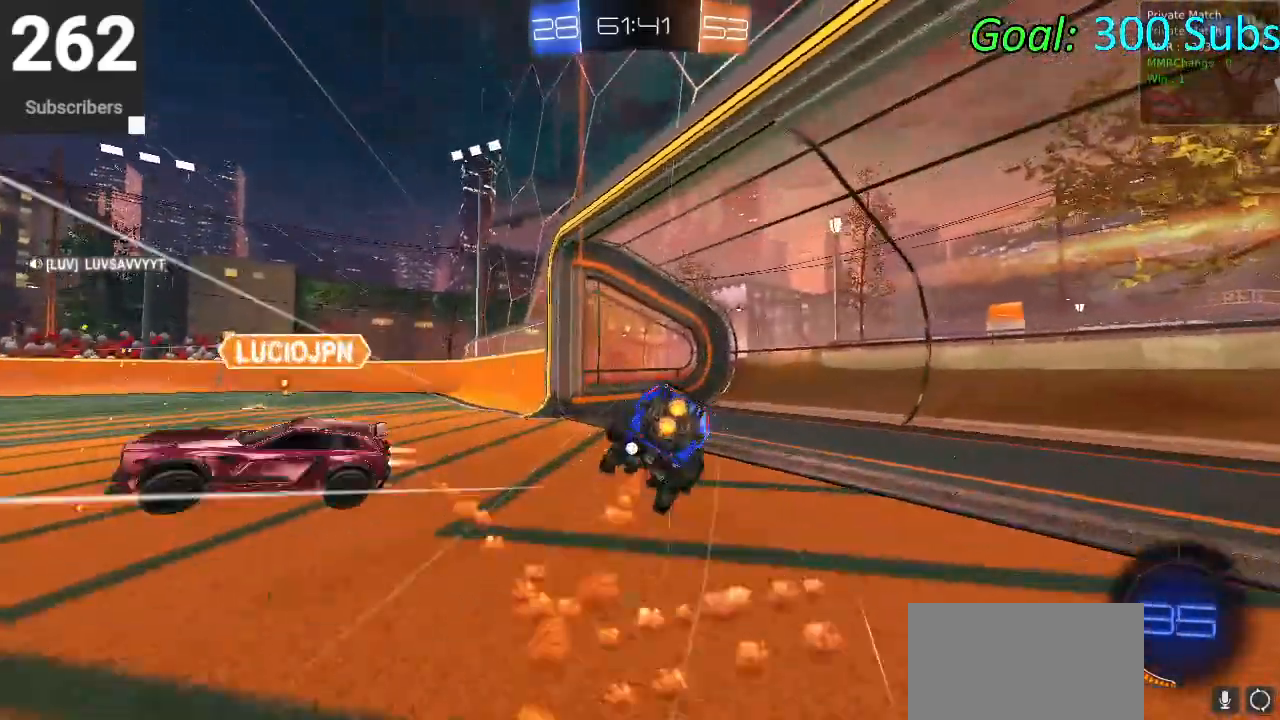
{"buttons": ["R2"], "left_stick": "center", "right_stick": "center", "events": [[83, "CROSS", "up"], [83, "TRIANGLE", "down"], [183, "R1", "down"], [267, "TRIANGLE", "up"], [300, "CIRCLE", "up"], [417, "left_stick", "center"], [433, "R1", "up"]]}
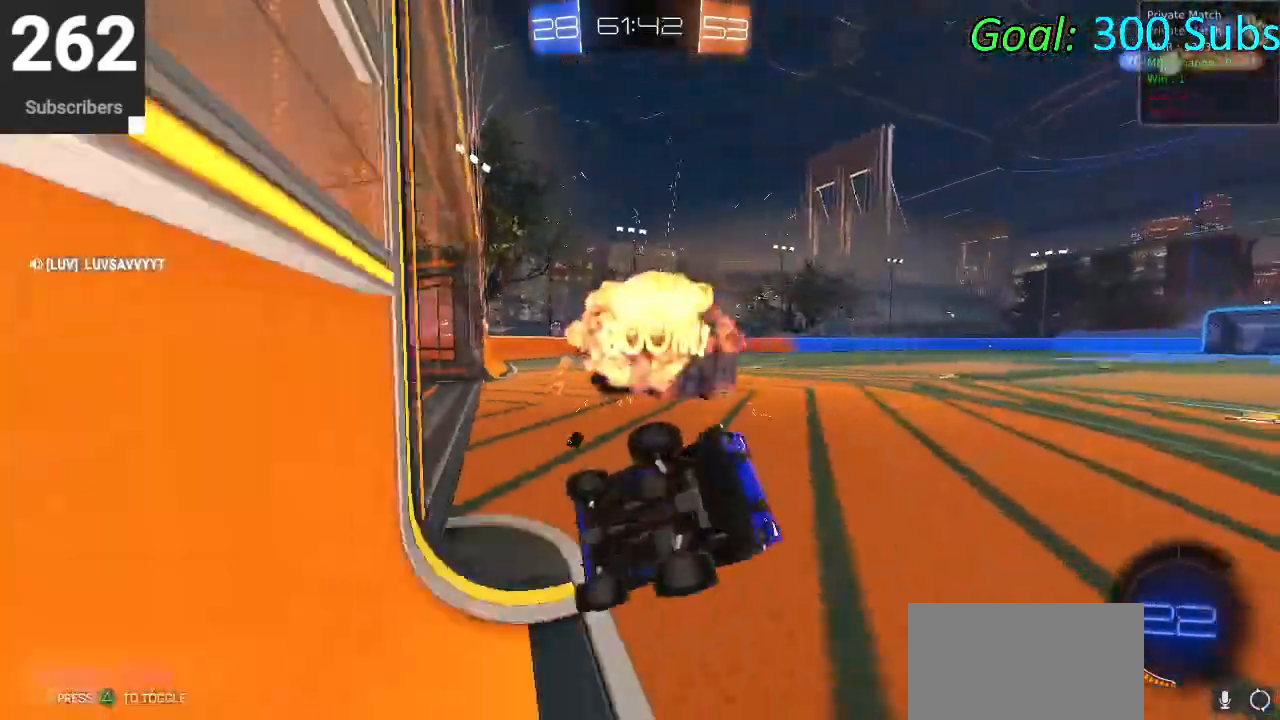
{"buttons": ["R2"], "left_stick": "center", "right_stick": "center", "events": []}
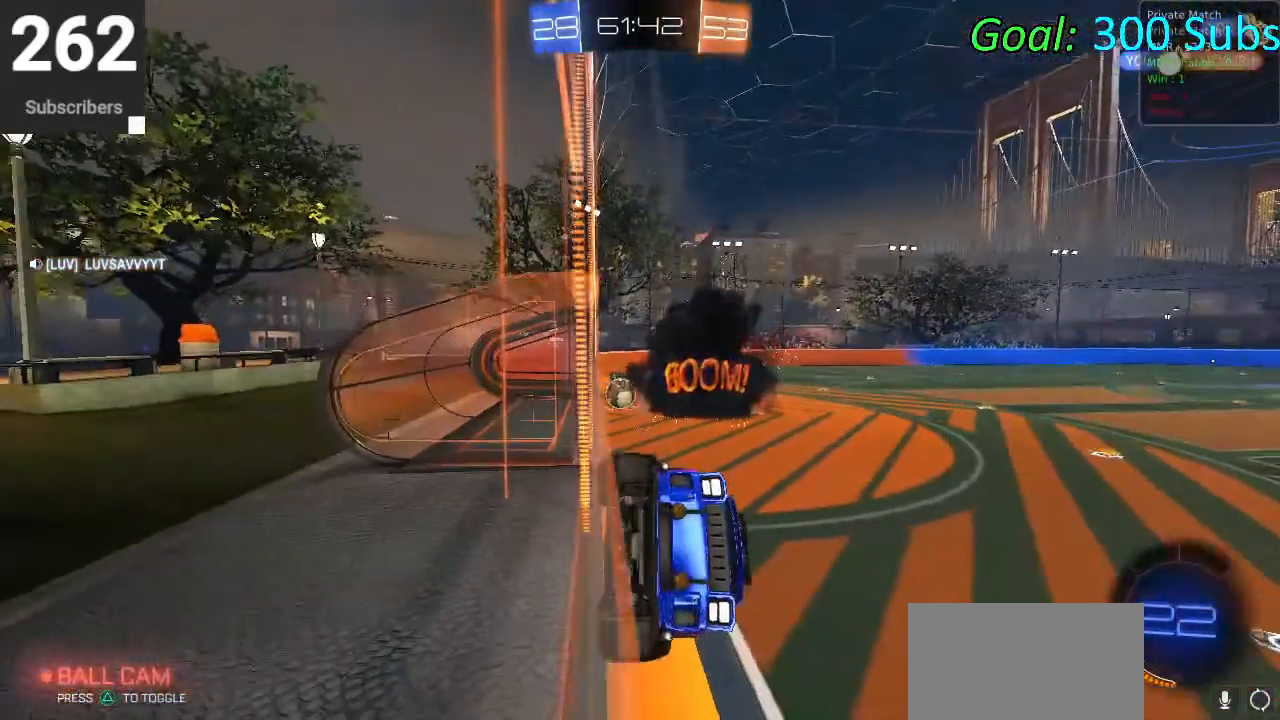
{"buttons": ["R2"], "left_stick": "down-left", "right_stick": "center", "events": [[17, "left_stick", "down-left"], [183, "SQUARE", "down"], [333, "SQUARE", "up"]]}
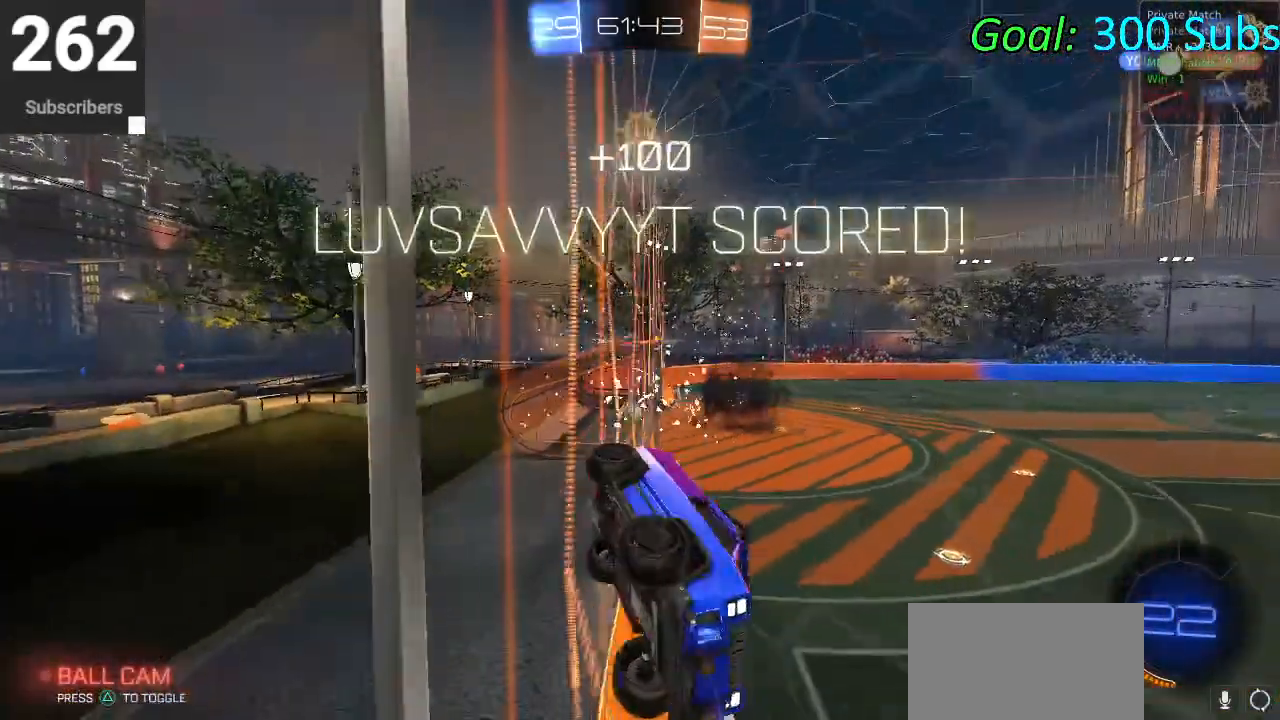
{"buttons": ["R2"], "left_stick": "down-left", "right_stick": "center", "events": [[133, "TRIANGLE", "down"], [250, "TRIANGLE", "up"]]}
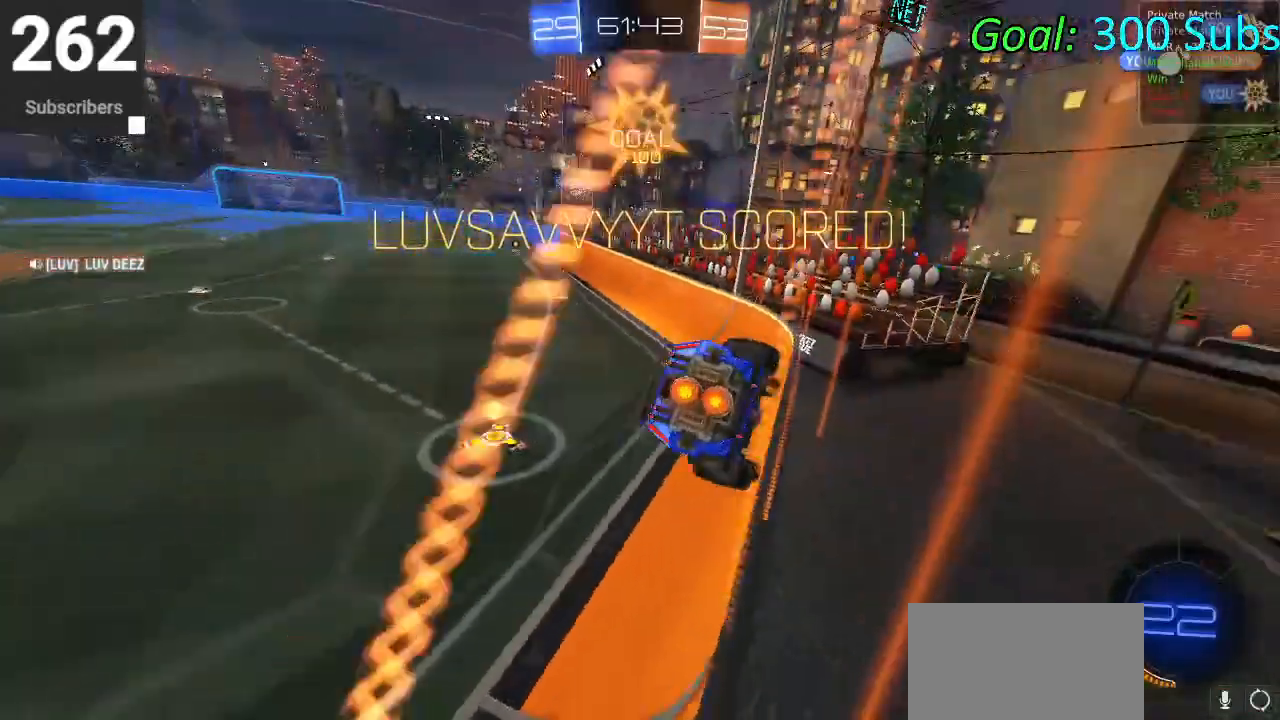
{"buttons": ["CIRCLE", "L1", "R2"], "left_stick": "down-left", "right_stick": "center", "events": [[50, "CIRCLE", "down"], [317, "R1", "down"], [400, "L1", "down"], [450, "R1", "up"]]}
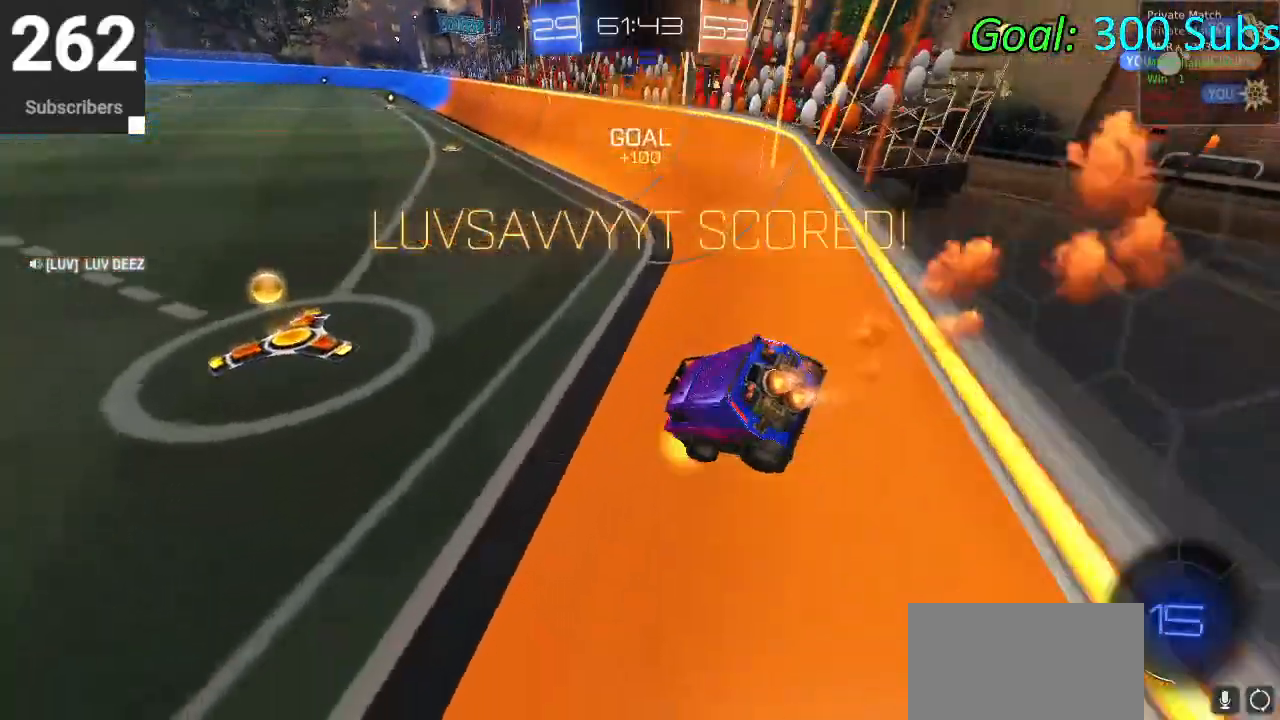
{"buttons": ["CROSS", "CIRCLE", "L1", "R2"], "left_stick": "down-right", "right_stick": "center", "events": [[67, "L1", "up"], [283, "L1", "down"], [300, "CROSS", "down"], [333, "left_stick", "up-left"], [350, "CROSS", "up"], [417, "CROSS", "down"], [483, "left_stick", "down-right"]]}
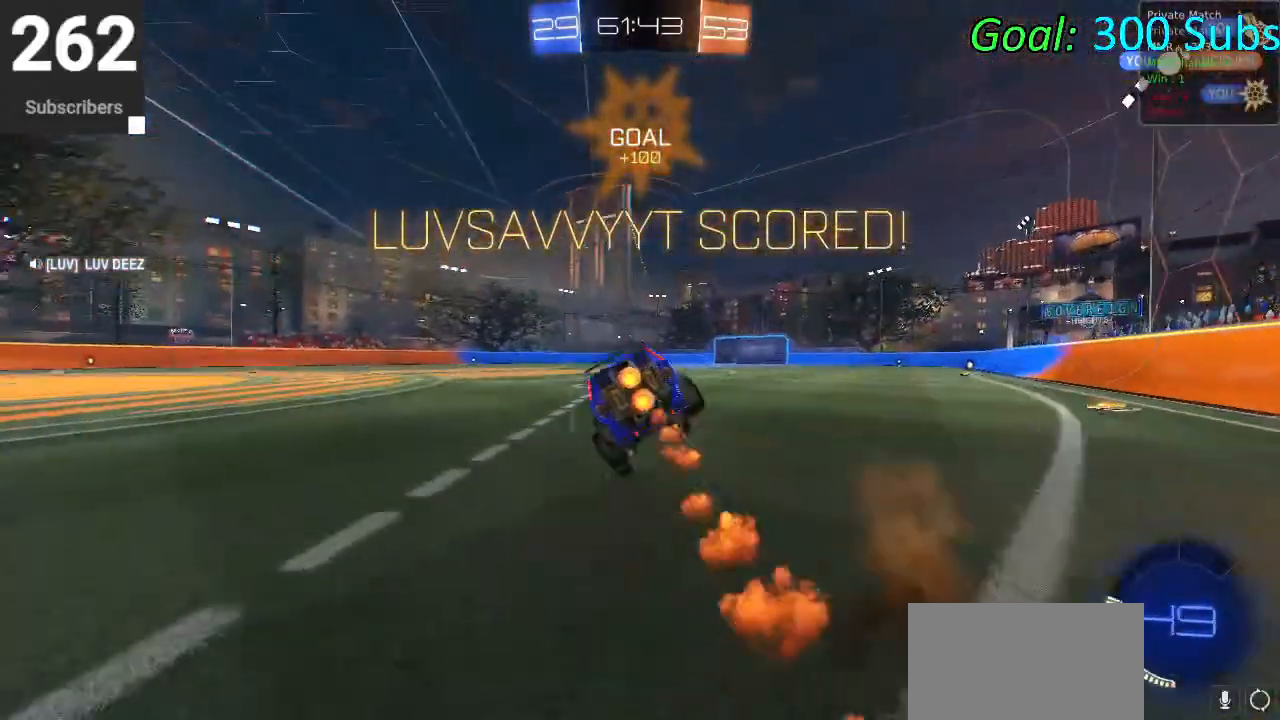
{"buttons": ["L1", "R2"], "left_stick": "down", "right_stick": "center", "events": [[17, "left_stick", "down"], [83, "CROSS", "up"], [350, "CIRCLE", "up"]]}
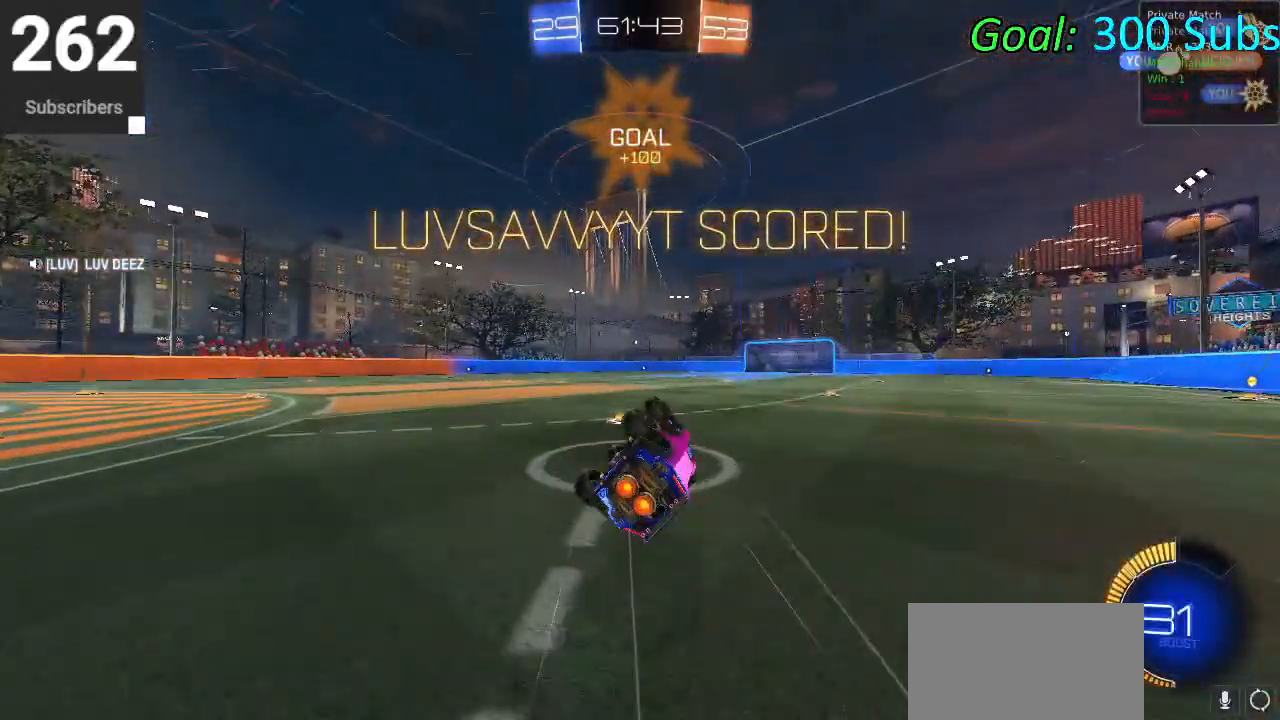
{"buttons": ["R2"], "left_stick": "right", "right_stick": "center", "events": [[150, "left_stick", "down-left"], [167, "R2", "up"], [283, "L1", "up"], [283, "left_stick", "center"], [317, "R2", "down"], [383, "left_stick", "right"]]}
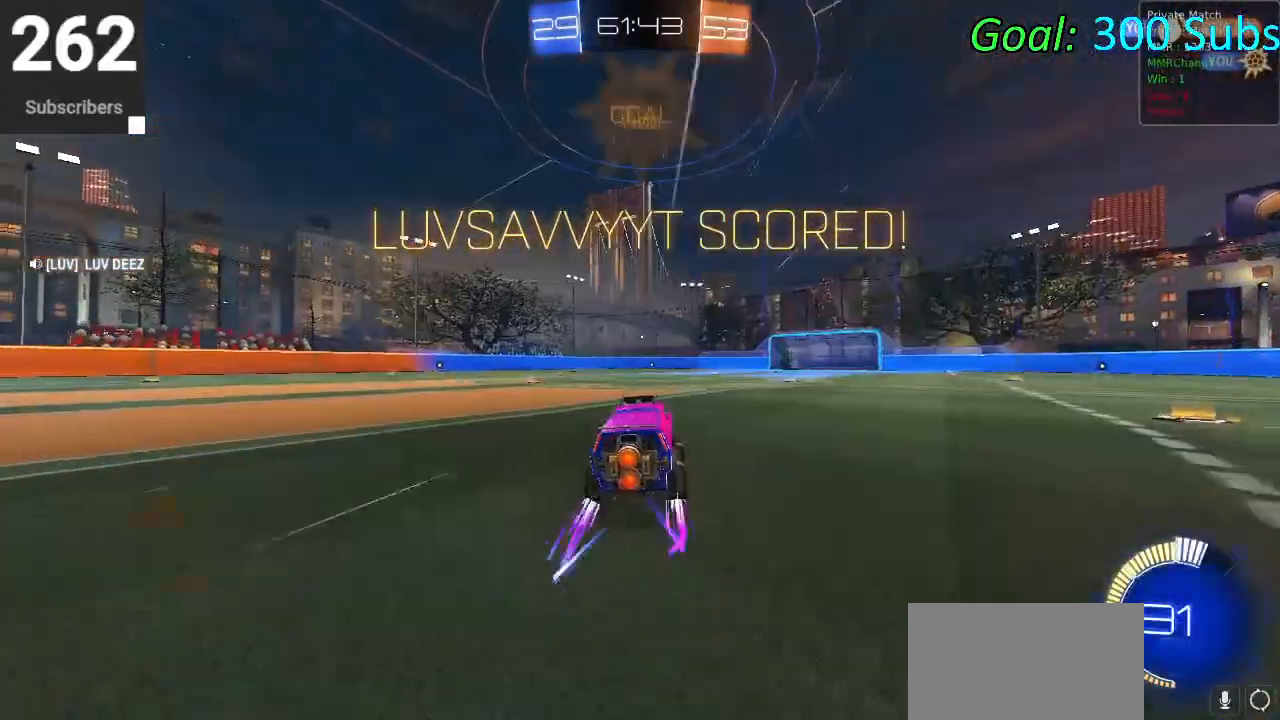
{"buttons": ["CROSS", "CIRCLE", "R2"], "left_stick": "down", "right_stick": "center", "events": [[17, "CIRCLE", "down"], [200, "CROSS", "down"], [250, "left_stick", "down"], [267, "CROSS", "up"], [350, "left_stick", "center"], [383, "CROSS", "down"], [467, "left_stick", "down"]]}
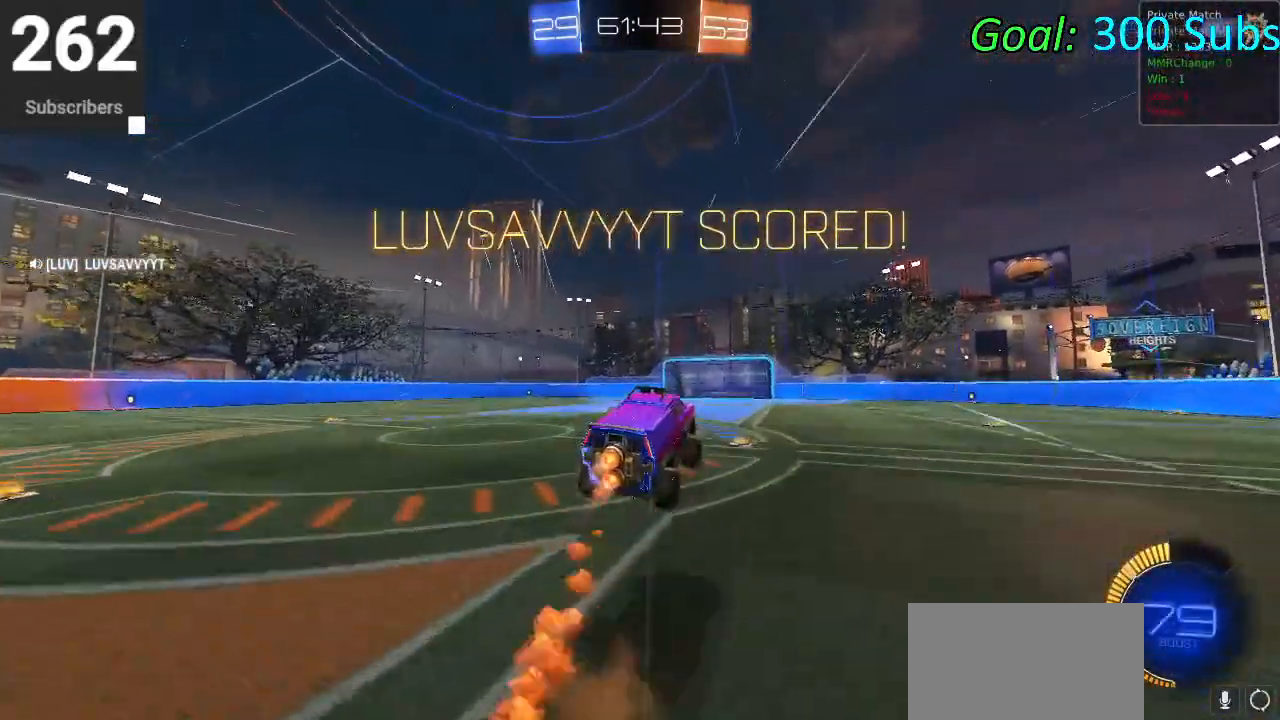
{"buttons": ["CIRCLE", "L1", "R2"], "left_stick": "down-left", "right_stick": "center", "events": [[67, "CROSS", "up"], [100, "L1", "down"], [167, "left_stick", "center"], [250, "left_stick", "up"], [483, "left_stick", "down-left"]]}
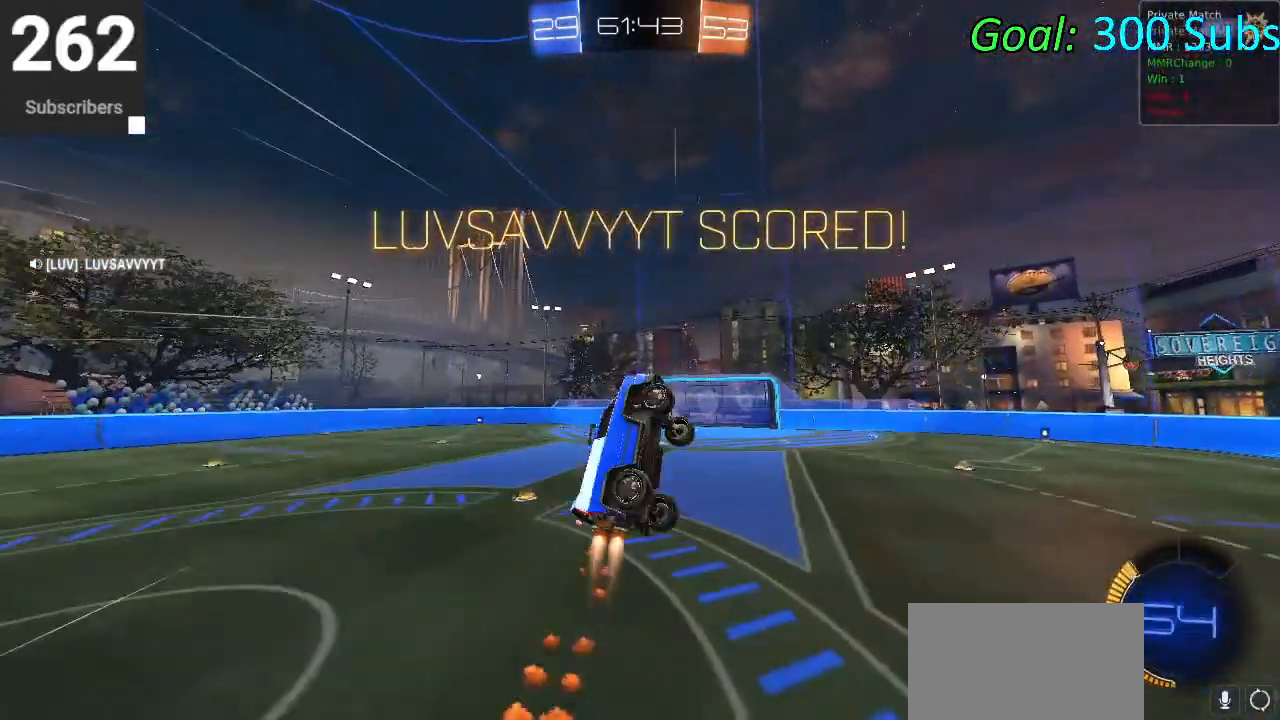
{"buttons": [], "left_stick": "center", "right_stick": "center", "events": [[150, "CIRCLE", "up"], [150, "L1", "up"], [167, "left_stick", "center"], [217, "R2", "up"]]}
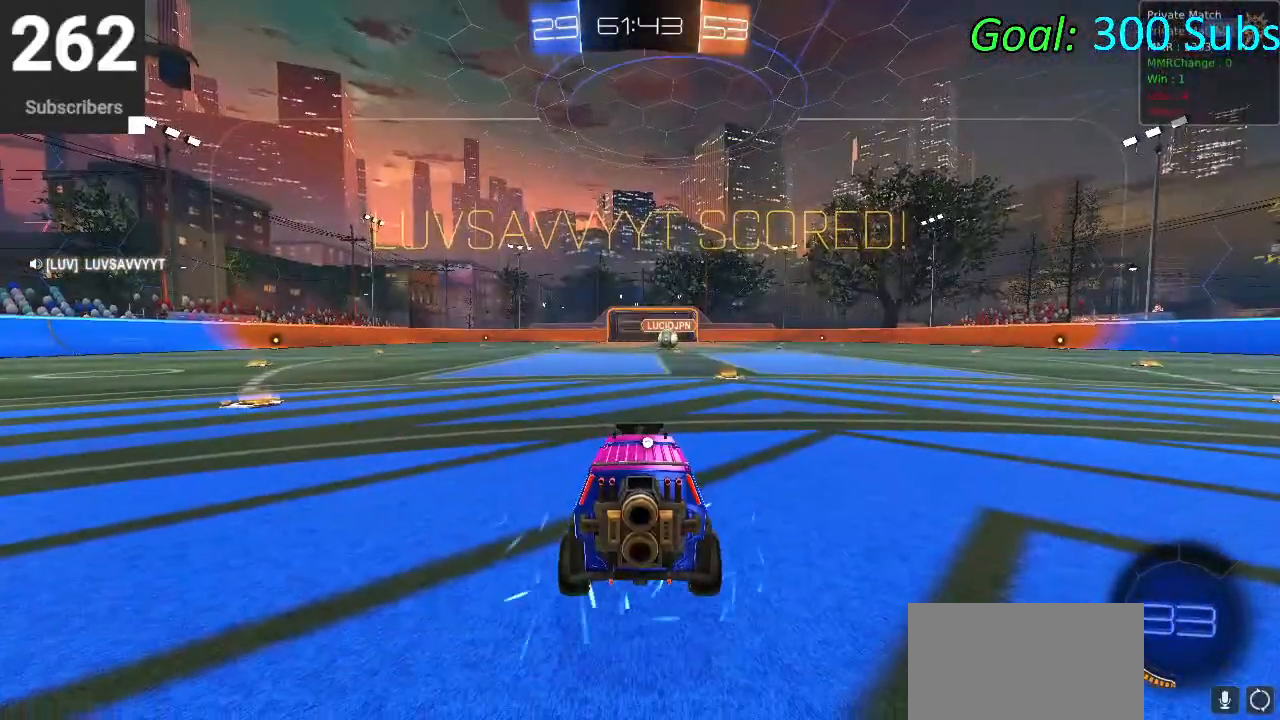
{"buttons": [], "left_stick": "center", "right_stick": "center", "events": [[67, "R2", "down"], [133, "L2", "down"], [217, "L2", "up"], [283, "R2", "up"]]}
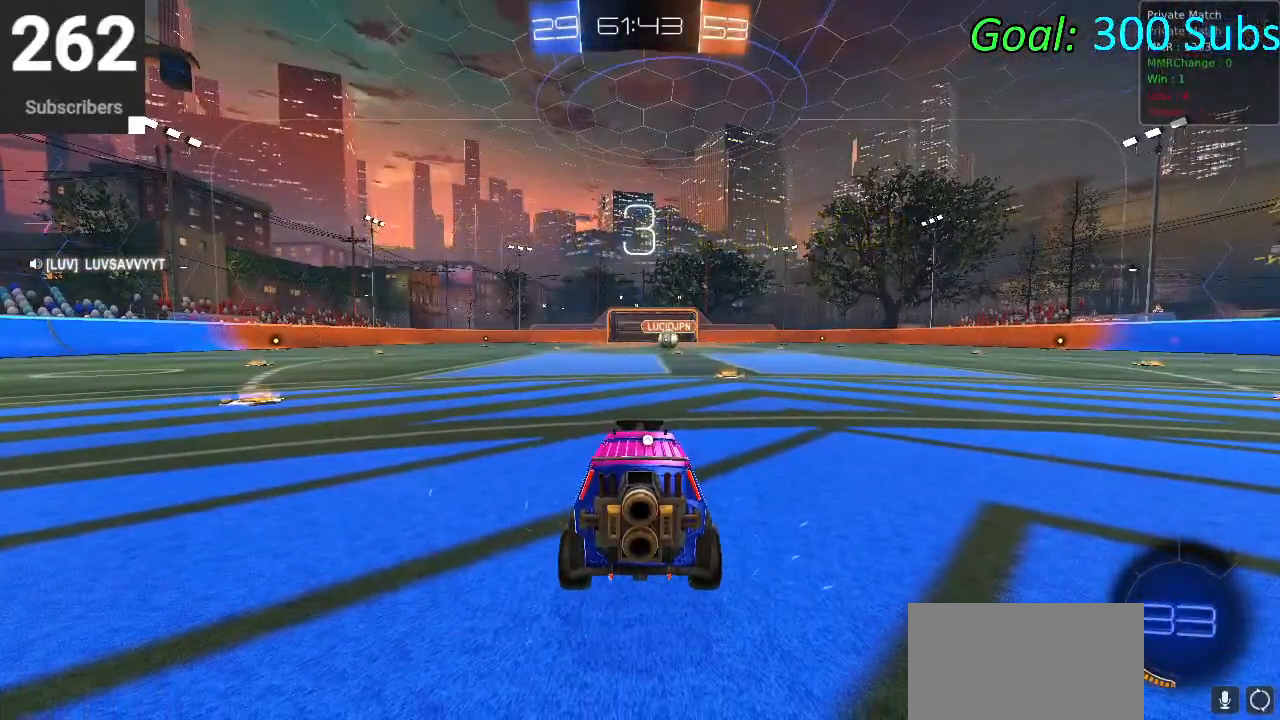
{"buttons": ["DPAD_DOWN"], "left_stick": "center", "right_stick": "up-right", "events": [[17, "DPAD_DOWN", "down"], [383, "right_stick", "up-right"]]}
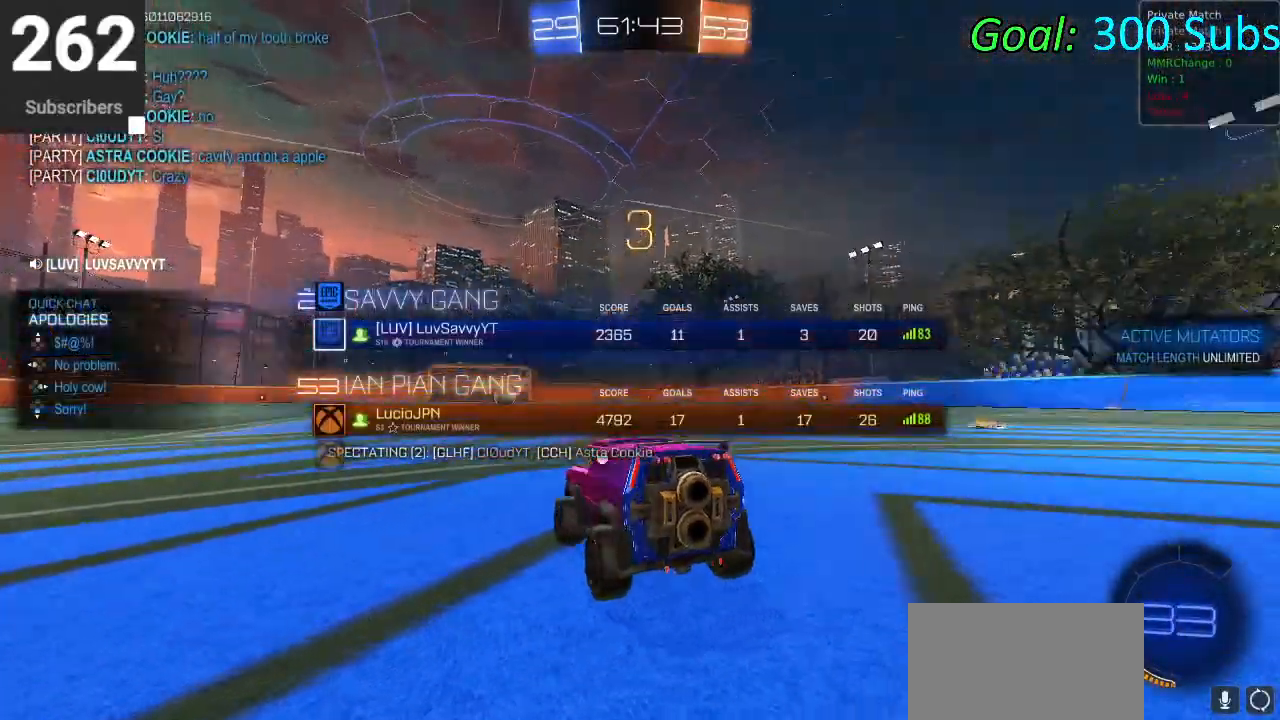
{"buttons": ["DPAD_DOWN"], "left_stick": "center", "right_stick": "center", "events": [[100, "right_stick", "down-left"], [233, "right_stick", "up-right"], [350, "right_stick", "center"]]}
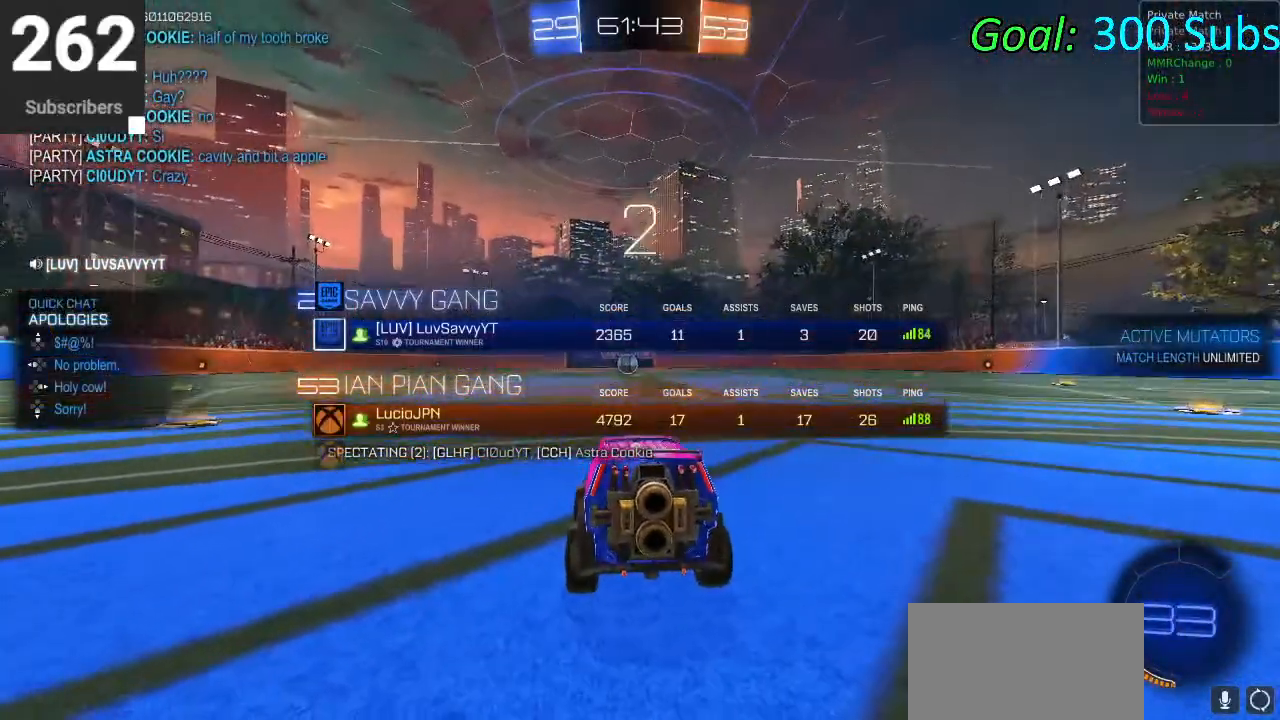
{"buttons": ["TRIANGLE"], "left_stick": "center", "right_stick": "center", "events": [[117, "DPAD_DOWN", "up"], [383, "TRIANGLE", "down"]]}
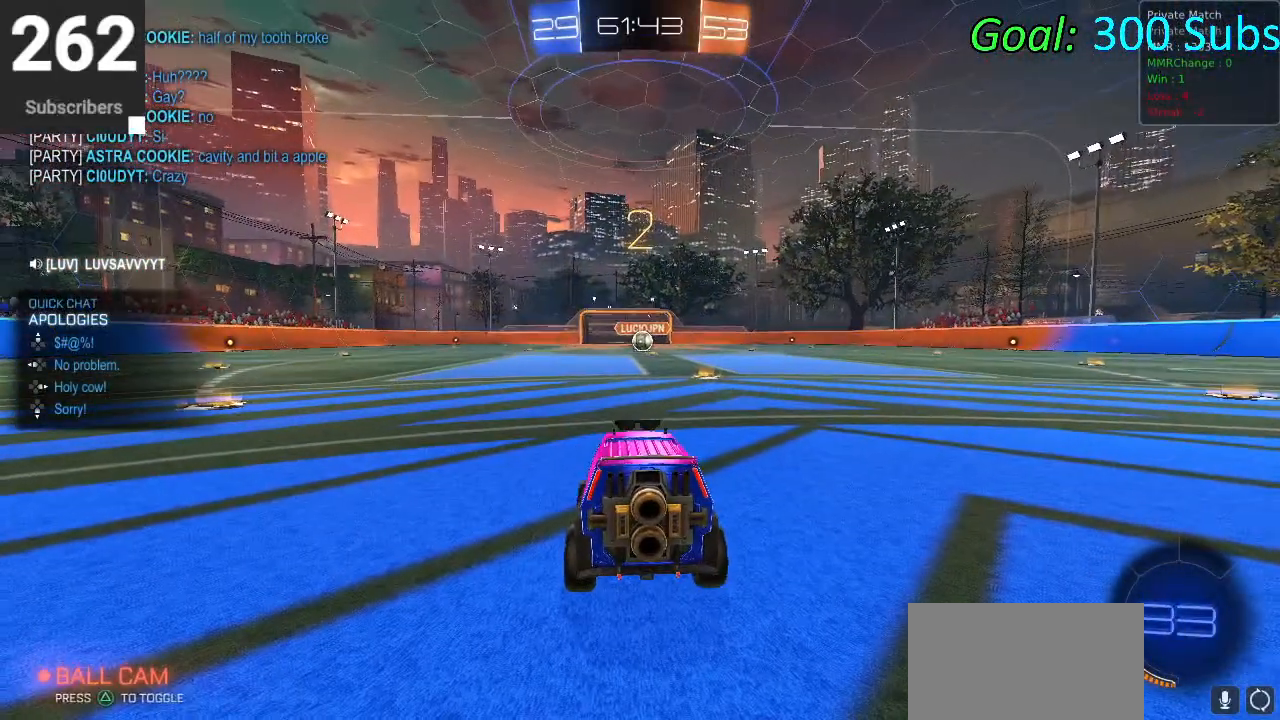
{"buttons": [], "left_stick": "center", "right_stick": "center", "events": [[50, "TRIANGLE", "up"], [217, "L2", "down"], [217, "R2", "down"], [383, "L2", "up"], [383, "R2", "up"]]}
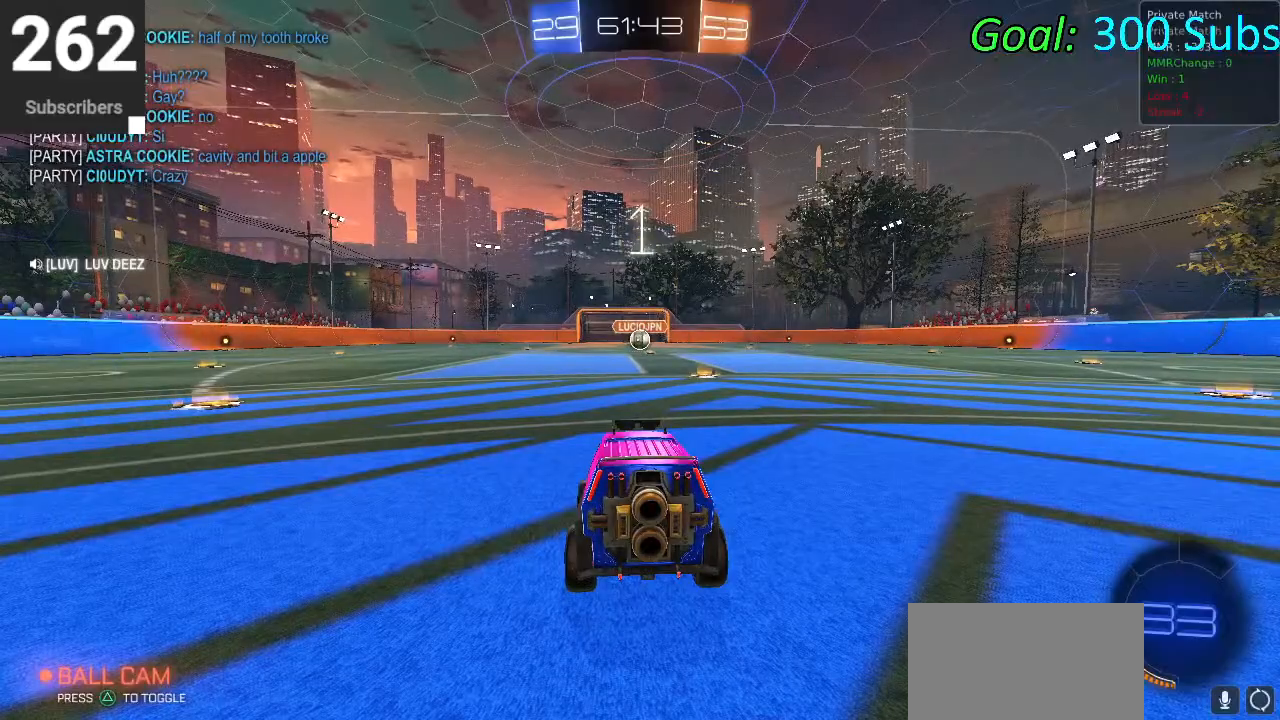
{"buttons": ["CIRCLE", "L1", "R2"], "left_stick": "center", "right_stick": "center", "events": [[150, "L1", "down"], [250, "R1", "down"], [267, "R2", "down"], [300, "L1", "up"], [367, "R1", "up"], [467, "CIRCLE", "down"], [500, "L1", "down"]]}
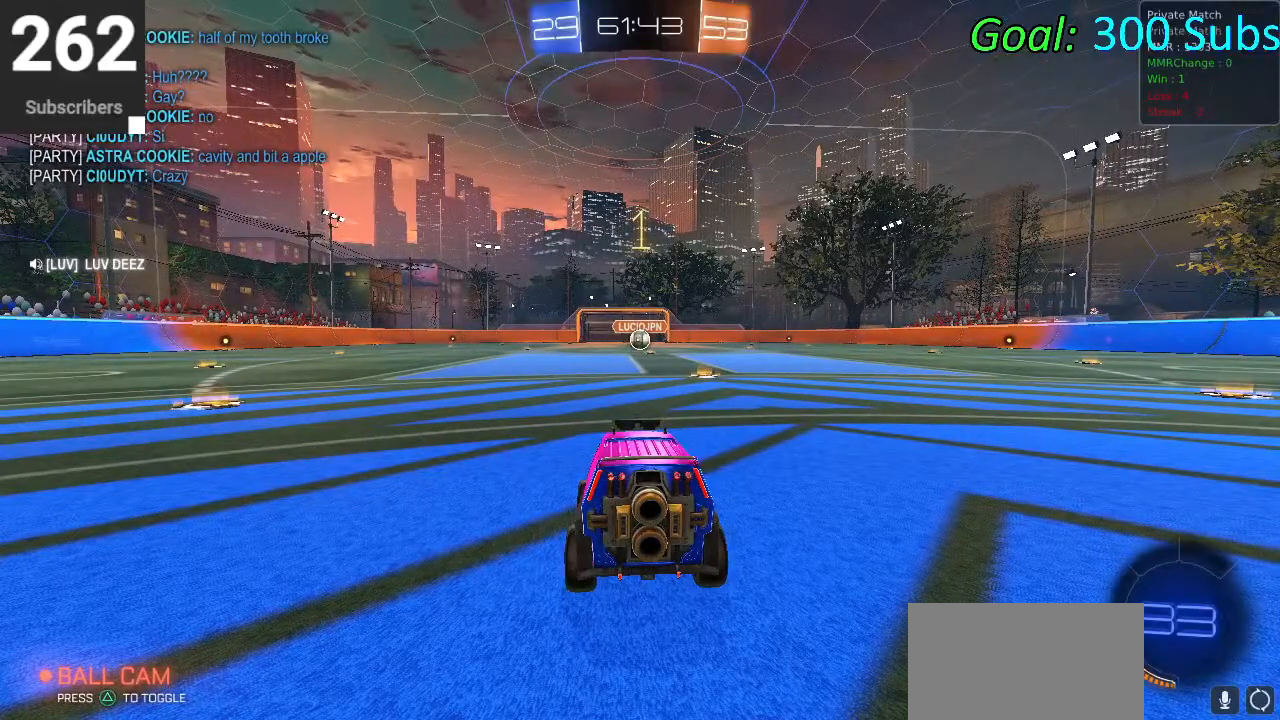
{"buttons": ["CIRCLE", "R2"], "left_stick": "up-right", "right_stick": "center", "events": [[17, "R1", "down"], [150, "L1", "up"], [150, "R1", "up"], [233, "R1", "down"], [283, "left_stick", "up-right"], [367, "R1", "up"]]}
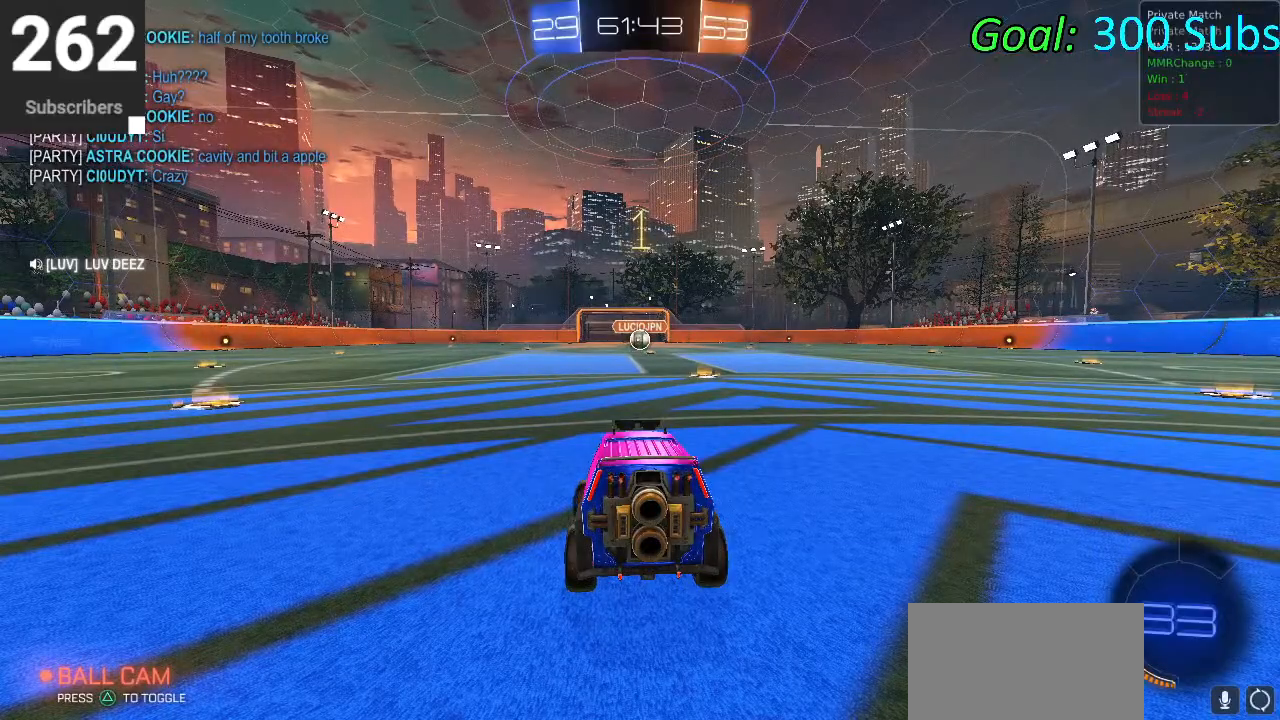
{"buttons": ["CROSS", "CIRCLE", "L1", "R2"], "left_stick": "up", "right_stick": "center", "events": [[33, "left_stick", "center"], [233, "left_stick", "up-right"], [300, "left_stick", "up"], [333, "L1", "down"], [367, "CROSS", "down"], [417, "CROSS", "up"], [467, "CROSS", "down"]]}
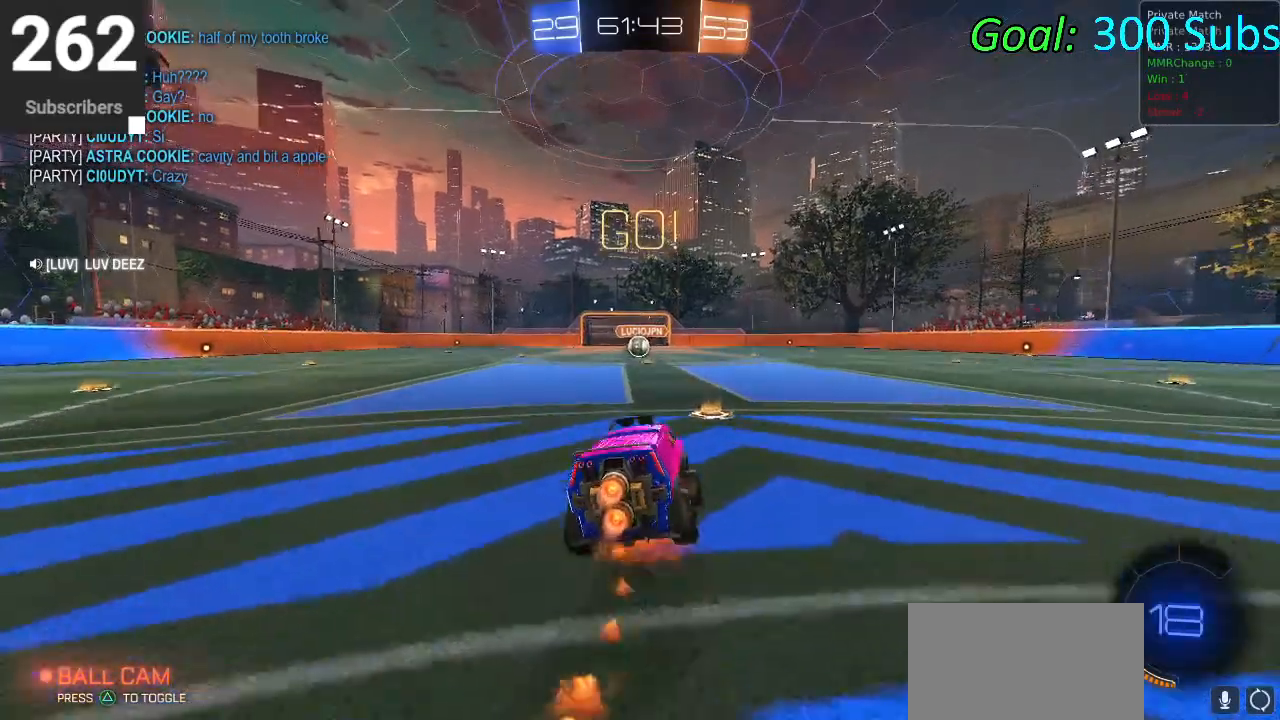
{"buttons": ["CIRCLE", "L1", "R2"], "left_stick": "right", "right_stick": "center", "events": [[33, "left_stick", "right"], [83, "left_stick", "down"], [183, "CROSS", "up"], [433, "left_stick", "right"]]}
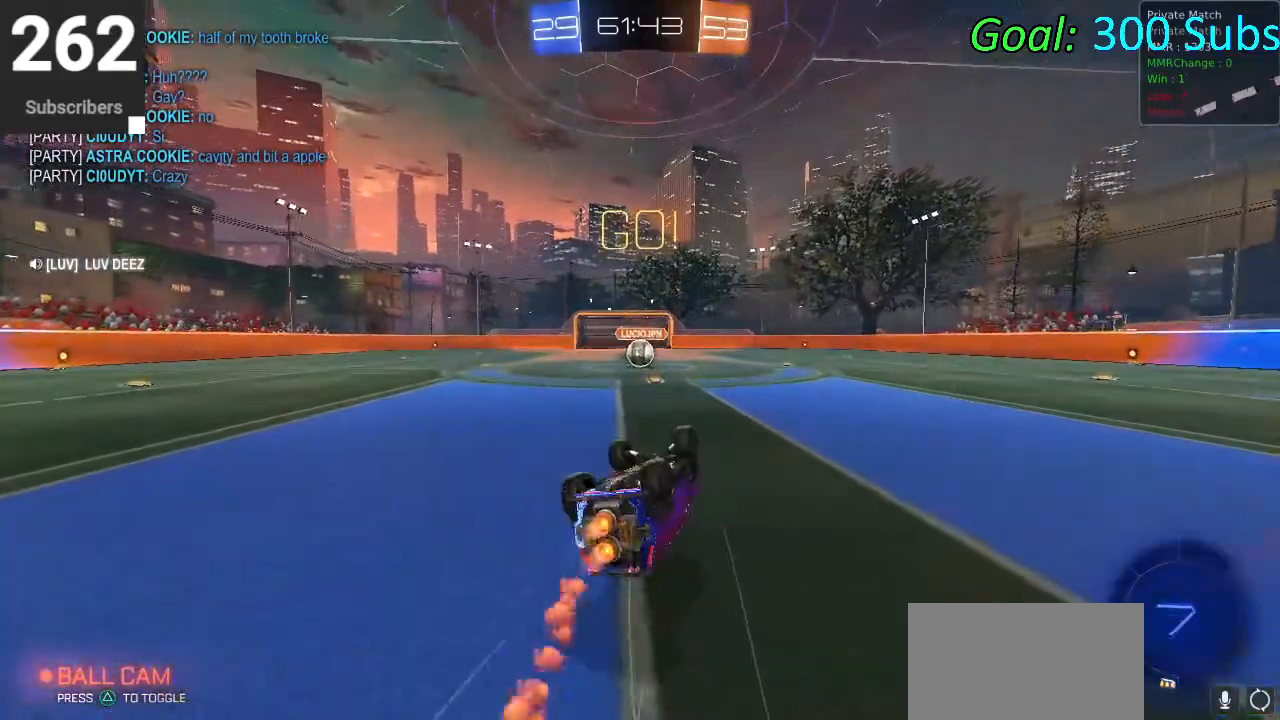
{"buttons": ["CIRCLE", "R2"], "left_stick": "left", "right_stick": "center", "events": [[83, "left_stick", "down"], [350, "left_stick", "center"], [400, "L1", "up"], [417, "left_stick", "left"]]}
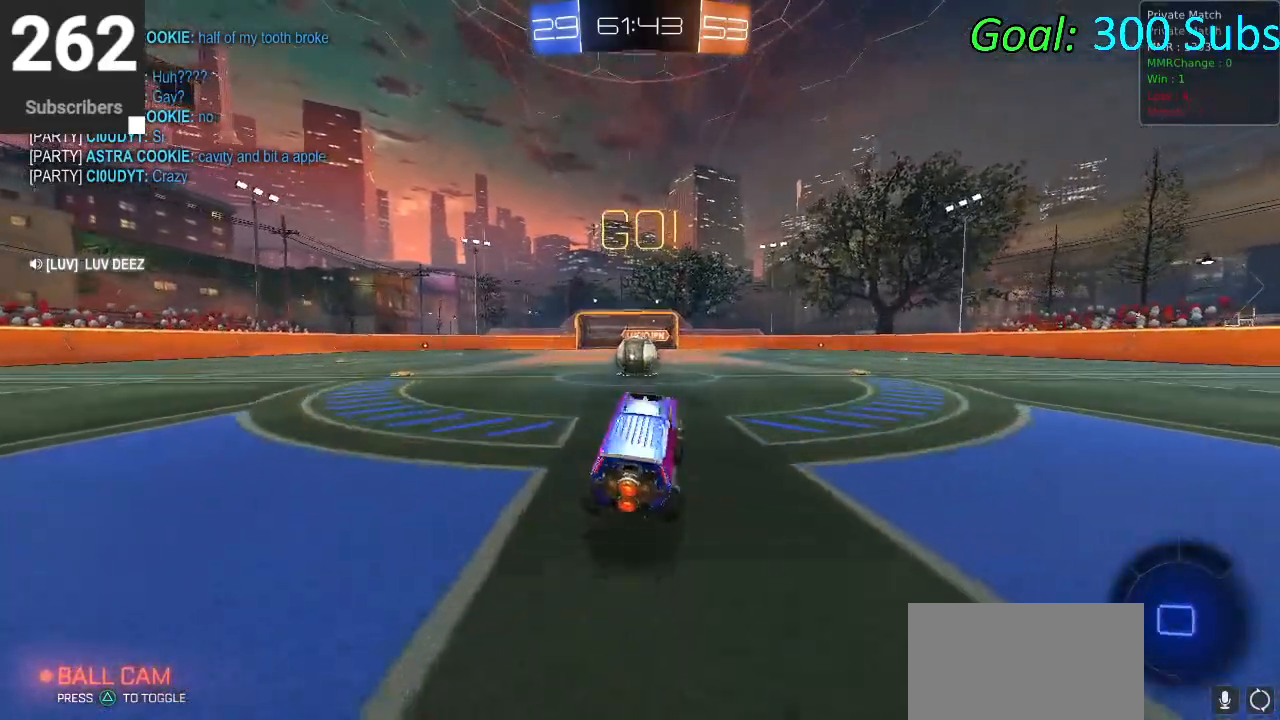
{"buttons": ["CIRCLE", "R2"], "left_stick": "up", "right_stick": "center", "events": [[183, "left_stick", "center"], [250, "CROSS", "down"], [383, "CROSS", "up"], [450, "left_stick", "up"]]}
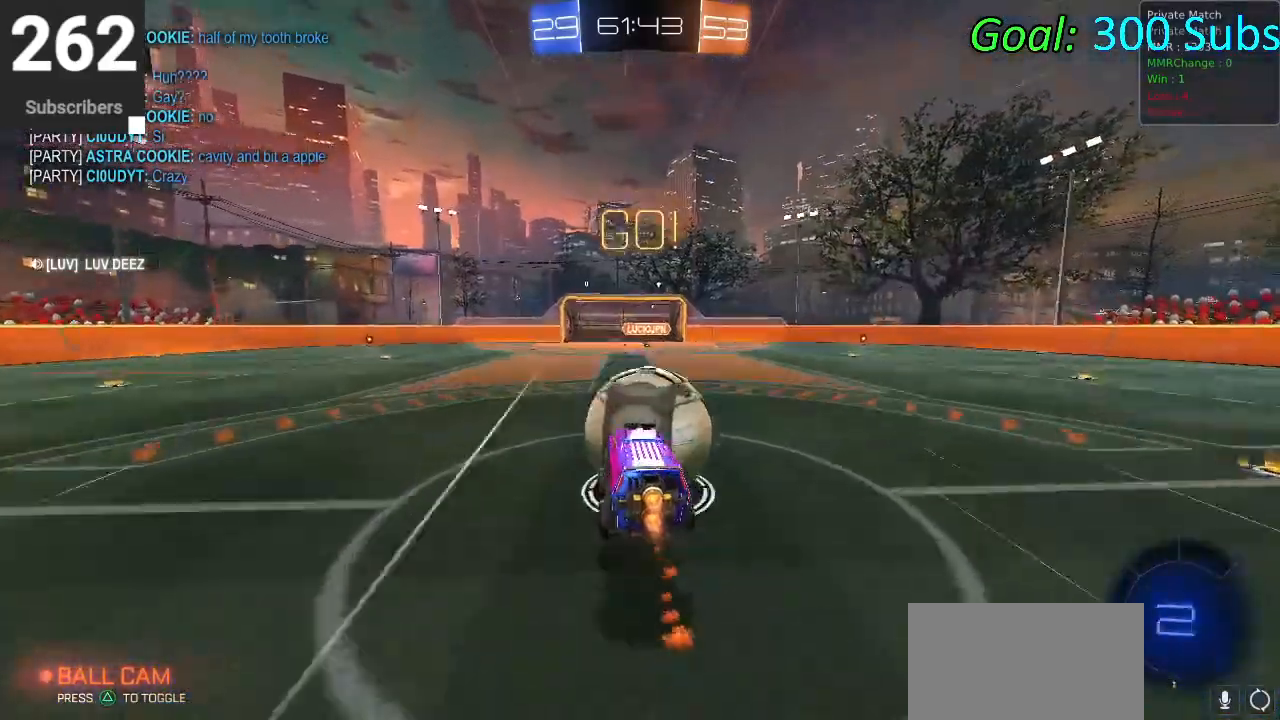
{"buttons": ["CIRCLE", "L1", "R2"], "left_stick": "down", "right_stick": "center", "events": [[17, "L1", "down"], [33, "CROSS", "down"], [250, "CROSS", "up"], [350, "left_stick", "center"], [400, "left_stick", "down"]]}
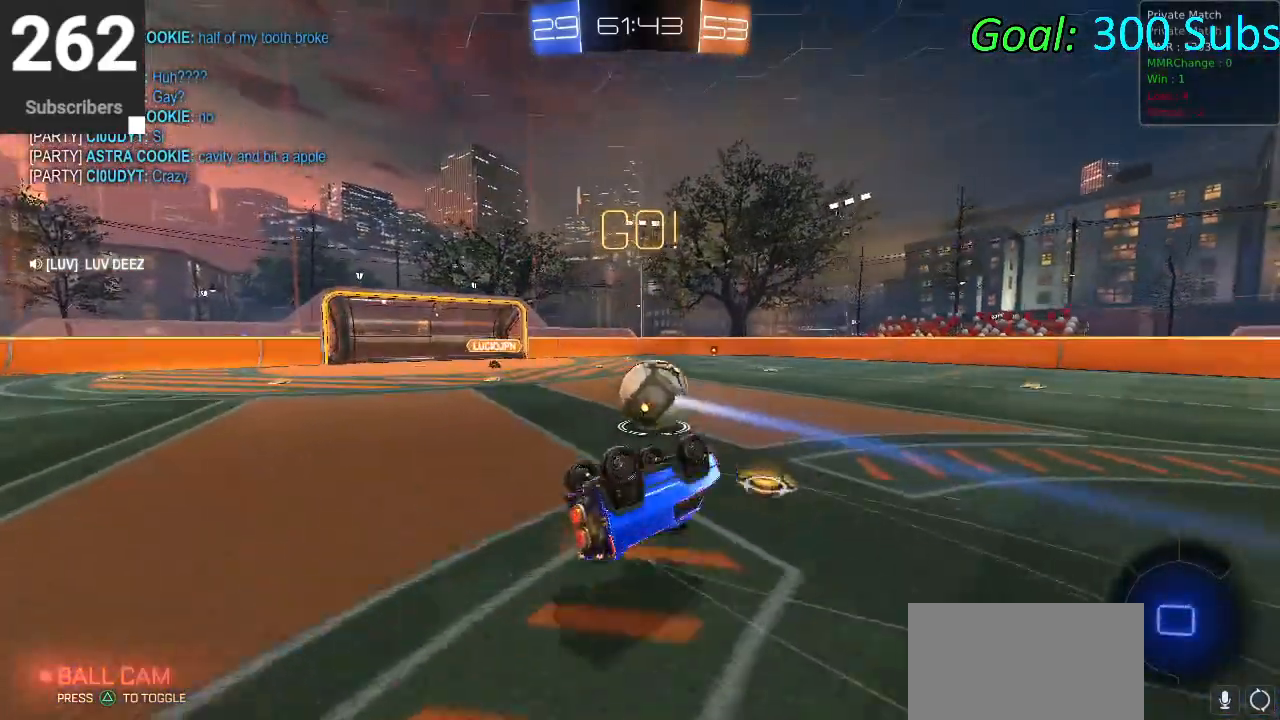
{"buttons": ["R2"], "left_stick": "down-left", "right_stick": "center", "events": [[117, "left_stick", "right"], [183, "left_stick", "center"], [267, "left_stick", "down-left"], [383, "L1", "up"], [400, "CIRCLE", "up"]]}
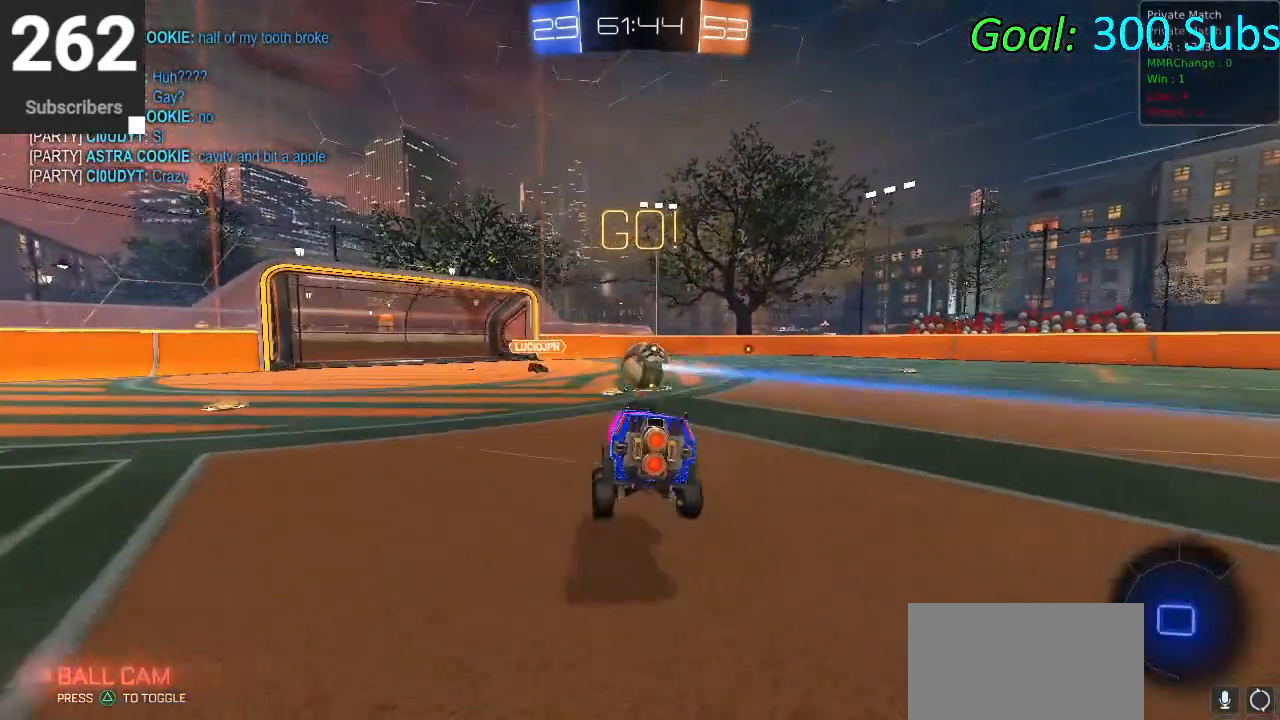
{"buttons": ["R2"], "left_stick": "center", "right_stick": "center", "events": [[67, "left_stick", "center"]]}
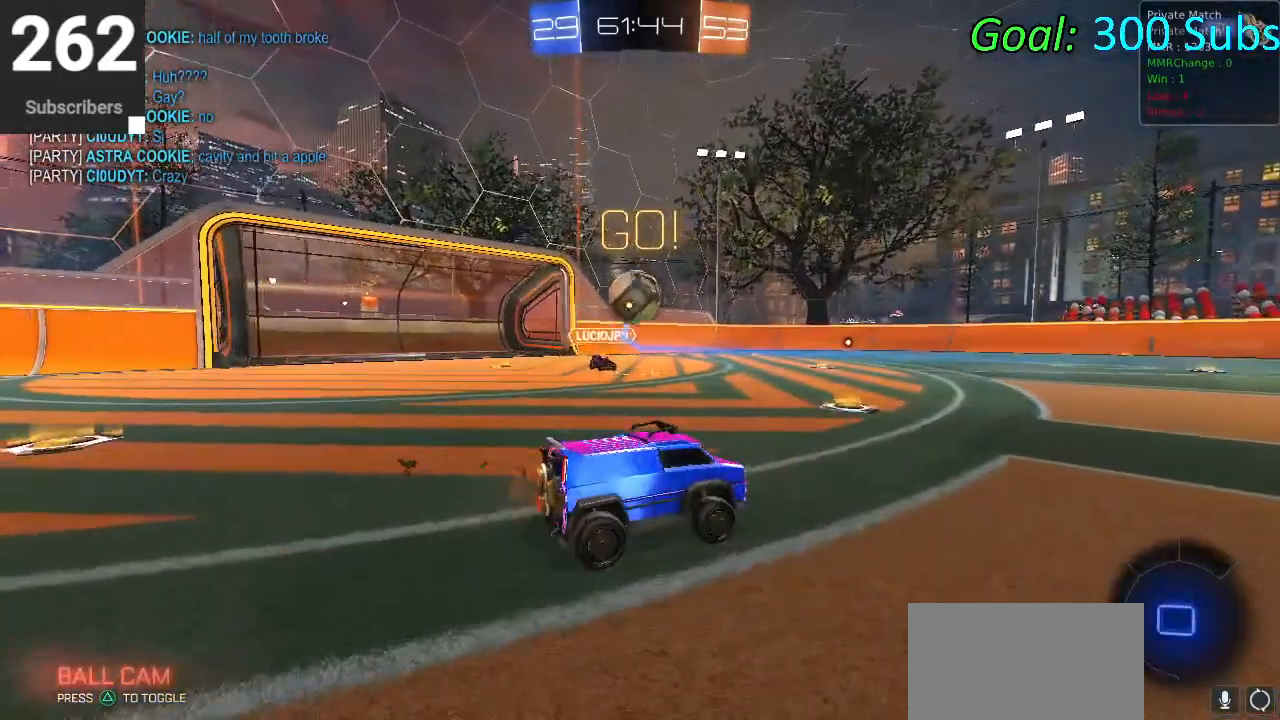
{"buttons": ["R2"], "left_stick": "down-left", "right_stick": "center", "events": [[300, "left_stick", "down-left"]]}
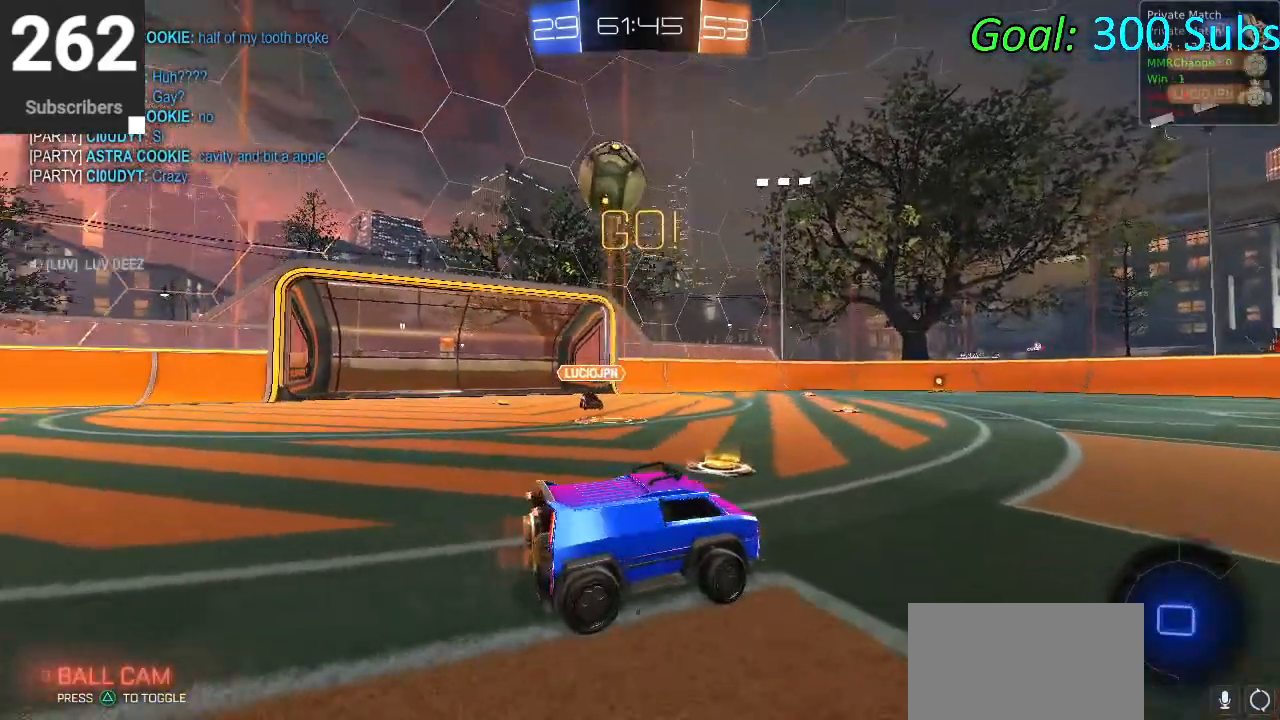
{"buttons": ["L2"], "left_stick": "right", "right_stick": "center", "events": [[267, "L2", "down"], [317, "left_stick", "center"], [350, "R2", "up"], [450, "left_stick", "right"]]}
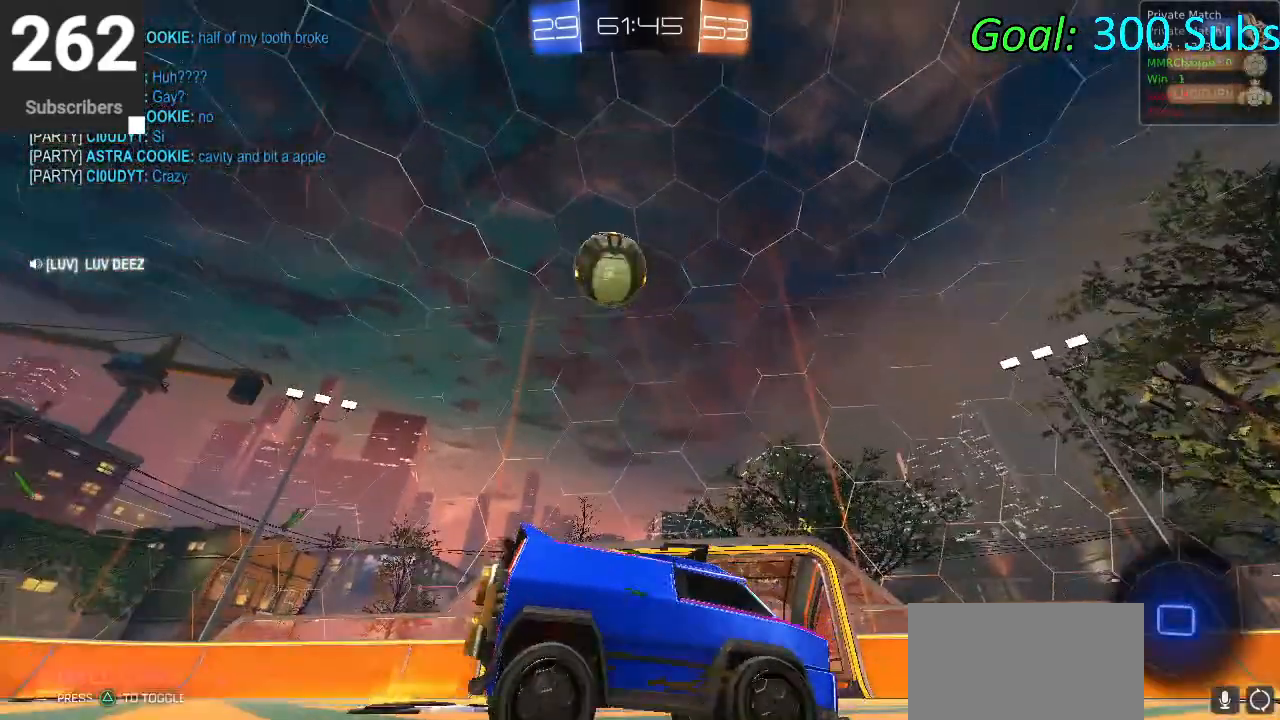
{"buttons": ["L2"], "left_stick": "right", "right_stick": "center", "events": []}
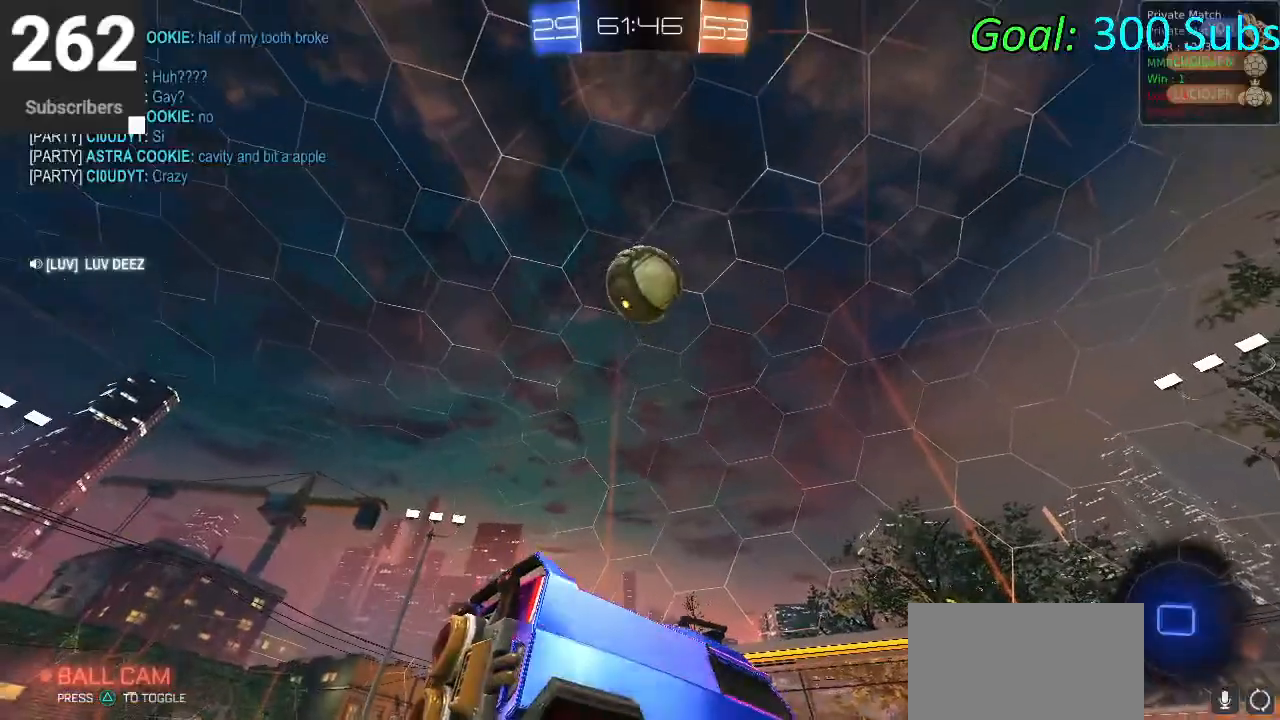
{"buttons": ["L2"], "left_stick": "left", "right_stick": "center", "events": [[167, "left_stick", "center"], [467, "left_stick", "left"]]}